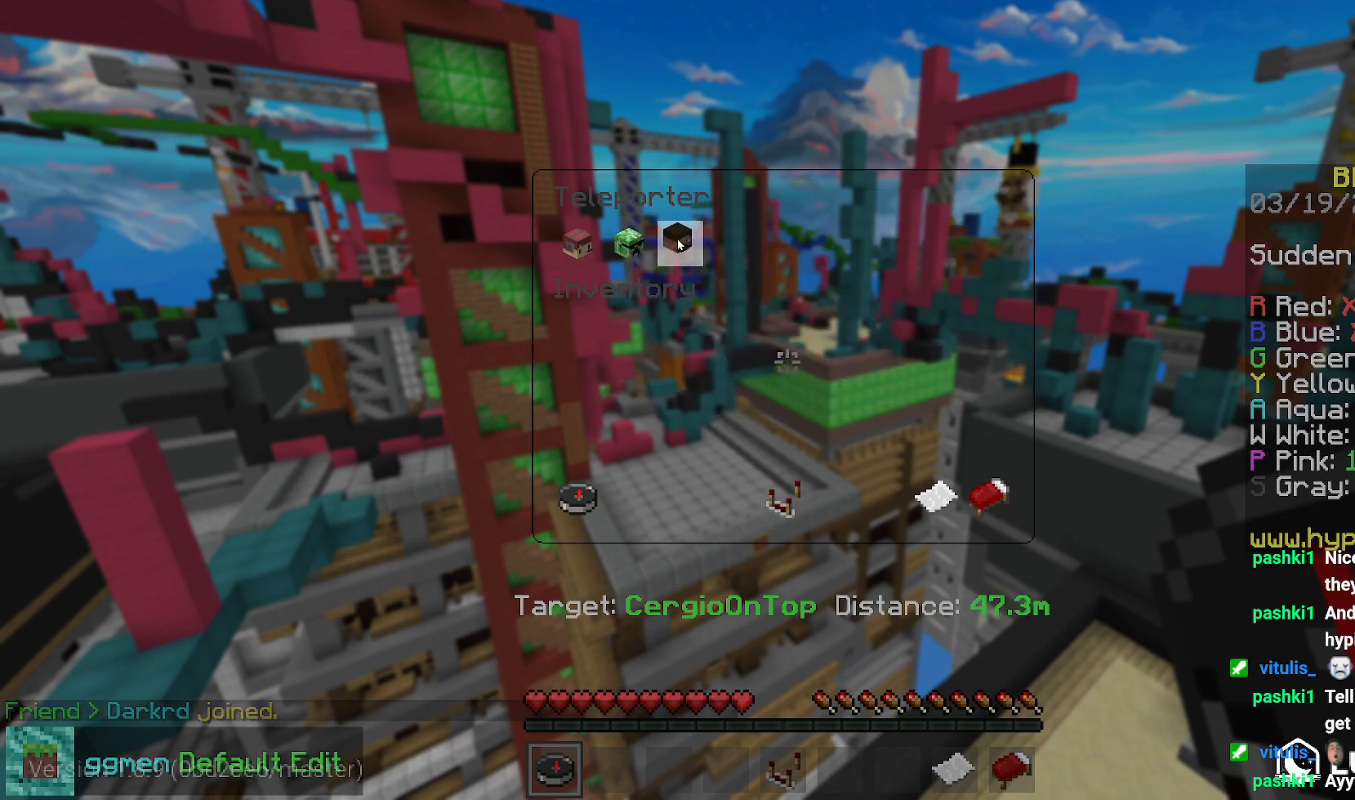
Gameplay with keyboard and mouse; each line is a JSON object with the keys and mouse buttons held at the frame after it. "events" lists presses ("down") and releases ("up") of "down", "left", "right", "space", "up", "mouse_left" and "mouse_right" between this image and that frame as [ms after this image, input, new state], when the widget could be followed in between. "mouse_left", "mouse_right" = the "left", "right" buttons of the "mouse" list. No other keys are recorded. Fast repeated clicks can show as one long hold. Mouse movement is not recorded.
{"keys": ["right"], "mouse": [], "events": [[467, "right", "down"]]}
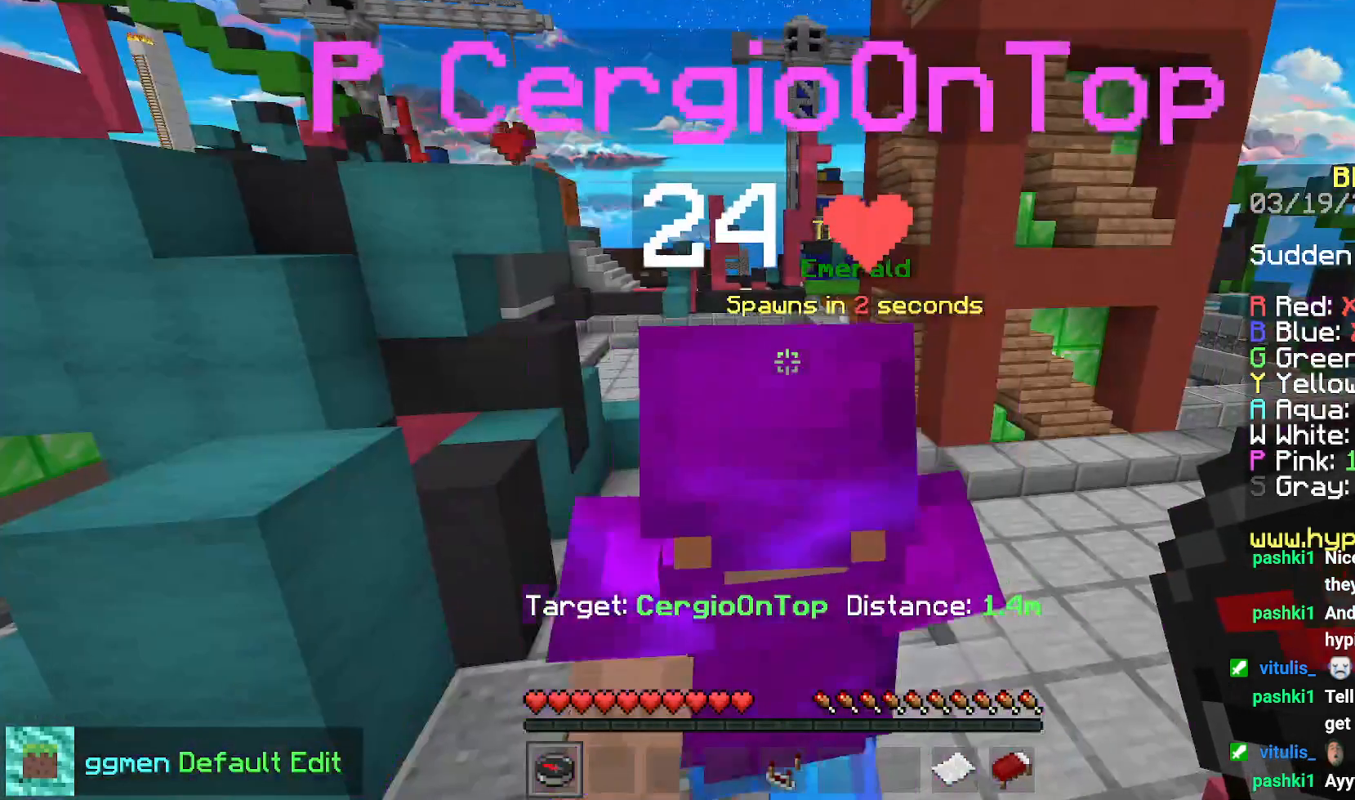
{"keys": ["right", "space"], "mouse": [], "events": [[116, "space", "down"], [350, "mouse_right", "down"], [417, "mouse_right", "up"]]}
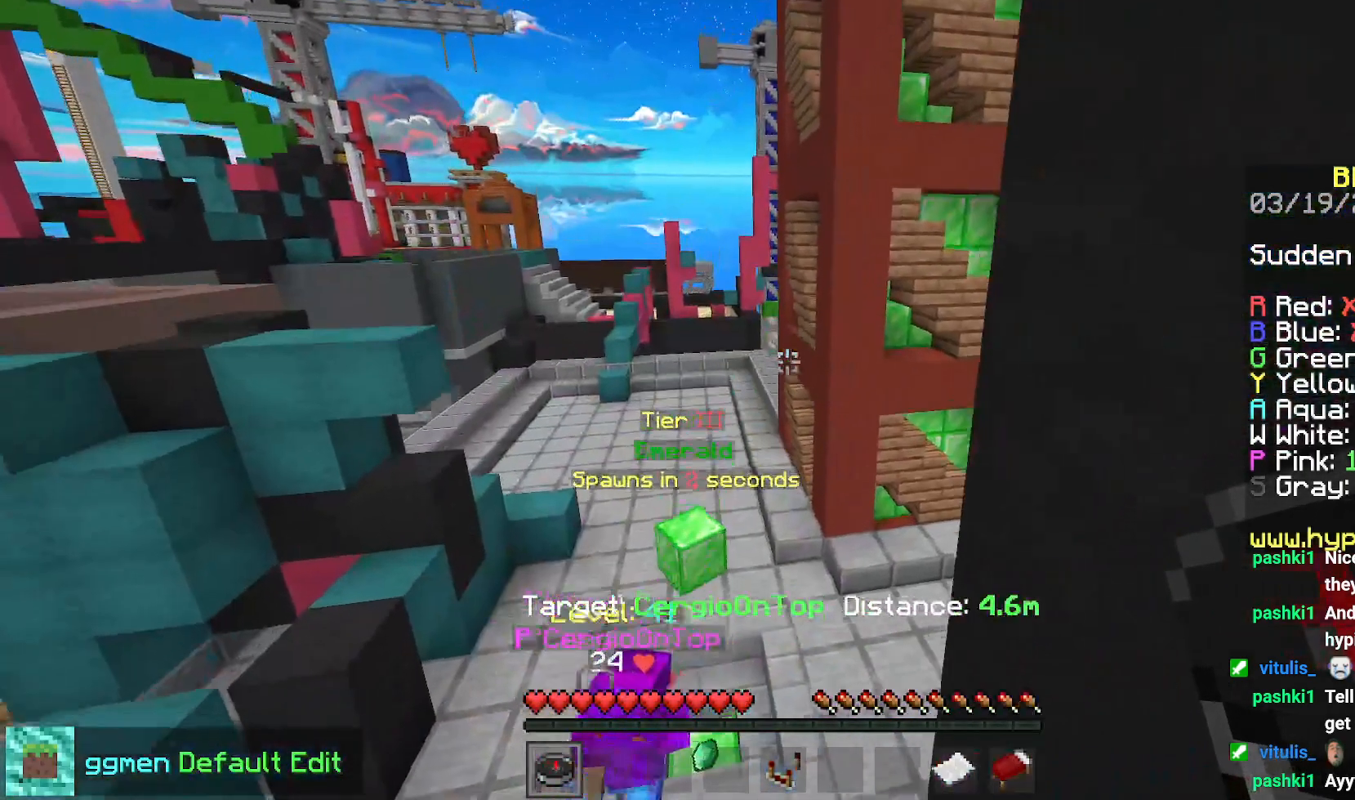
{"keys": [], "mouse": [], "events": [[217, "right", "up"], [217, "space", "up"]]}
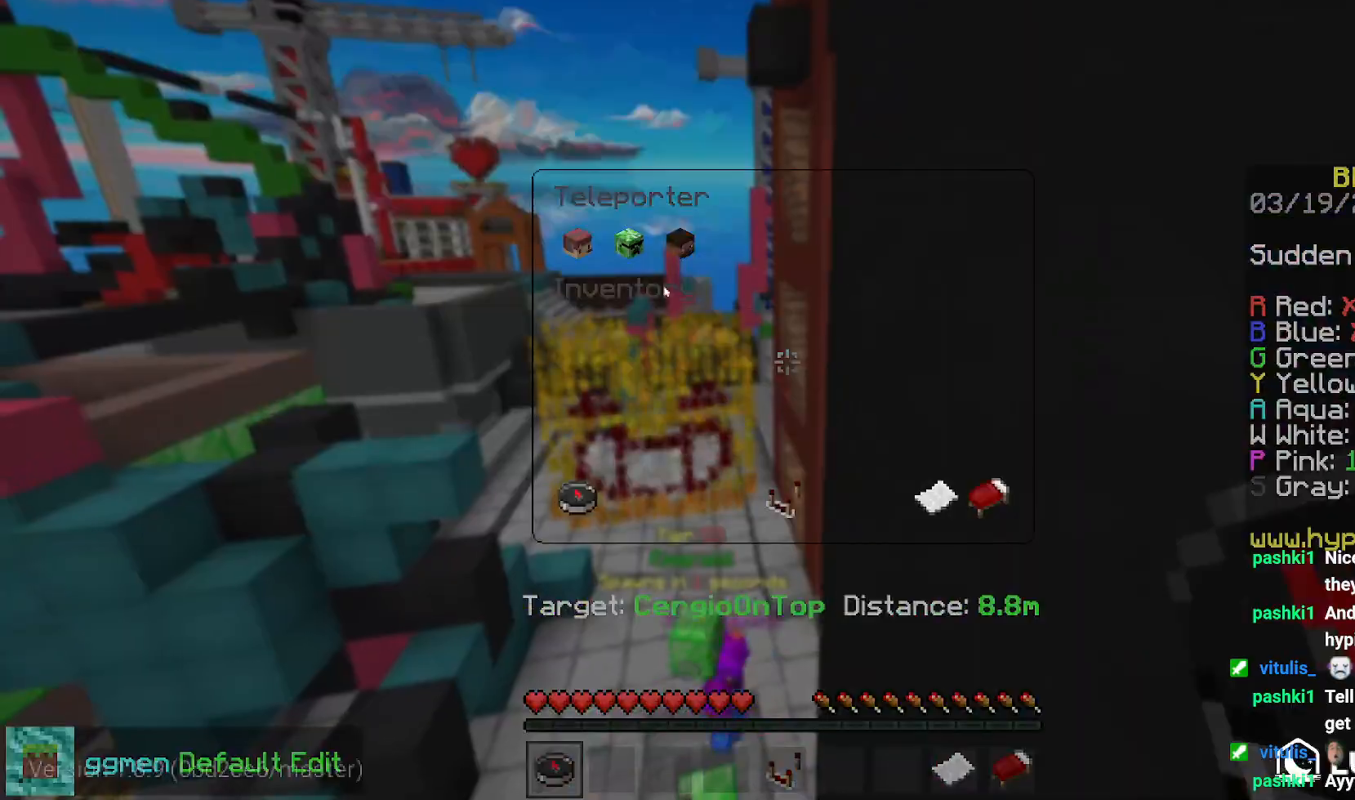
{"keys": [], "mouse": [], "events": []}
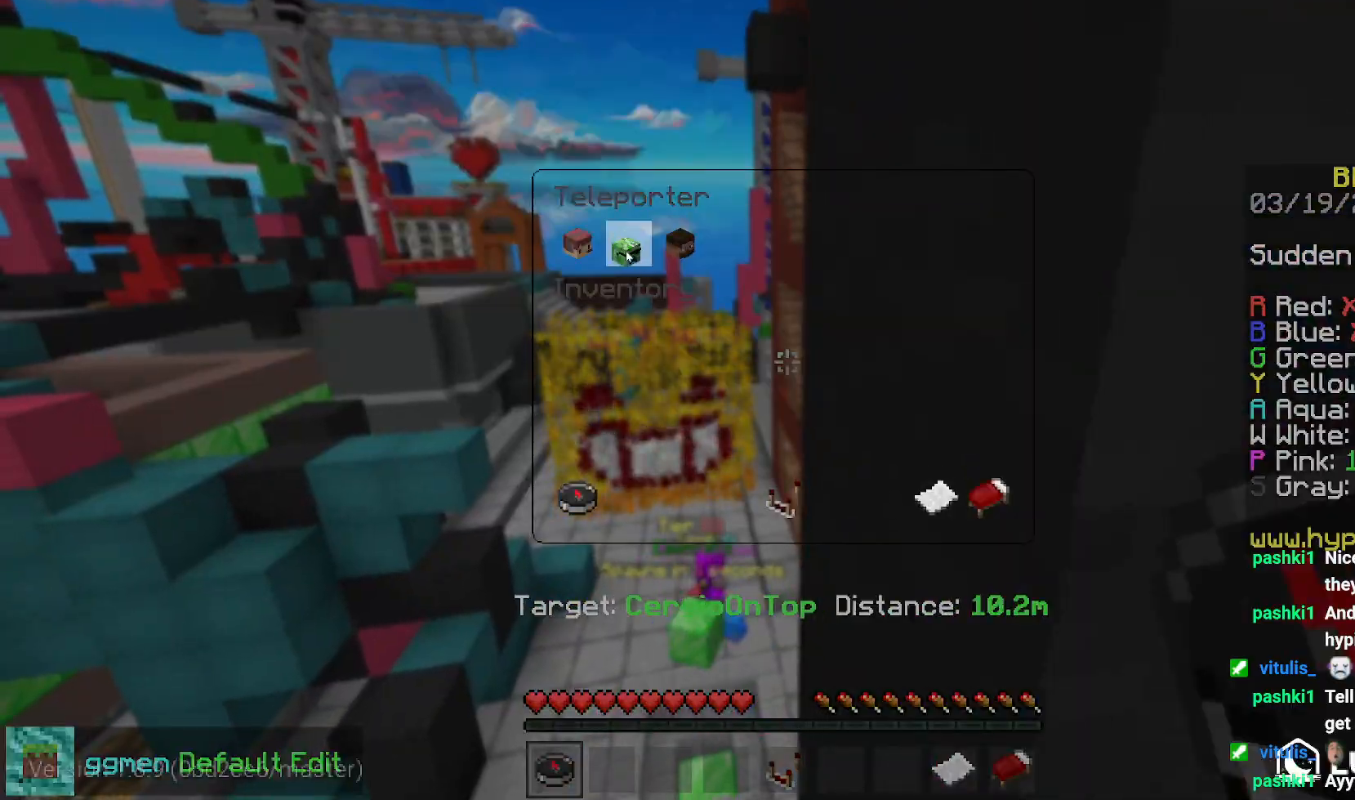
{"keys": ["right"], "mouse": [], "events": [[417, "right", "down"]]}
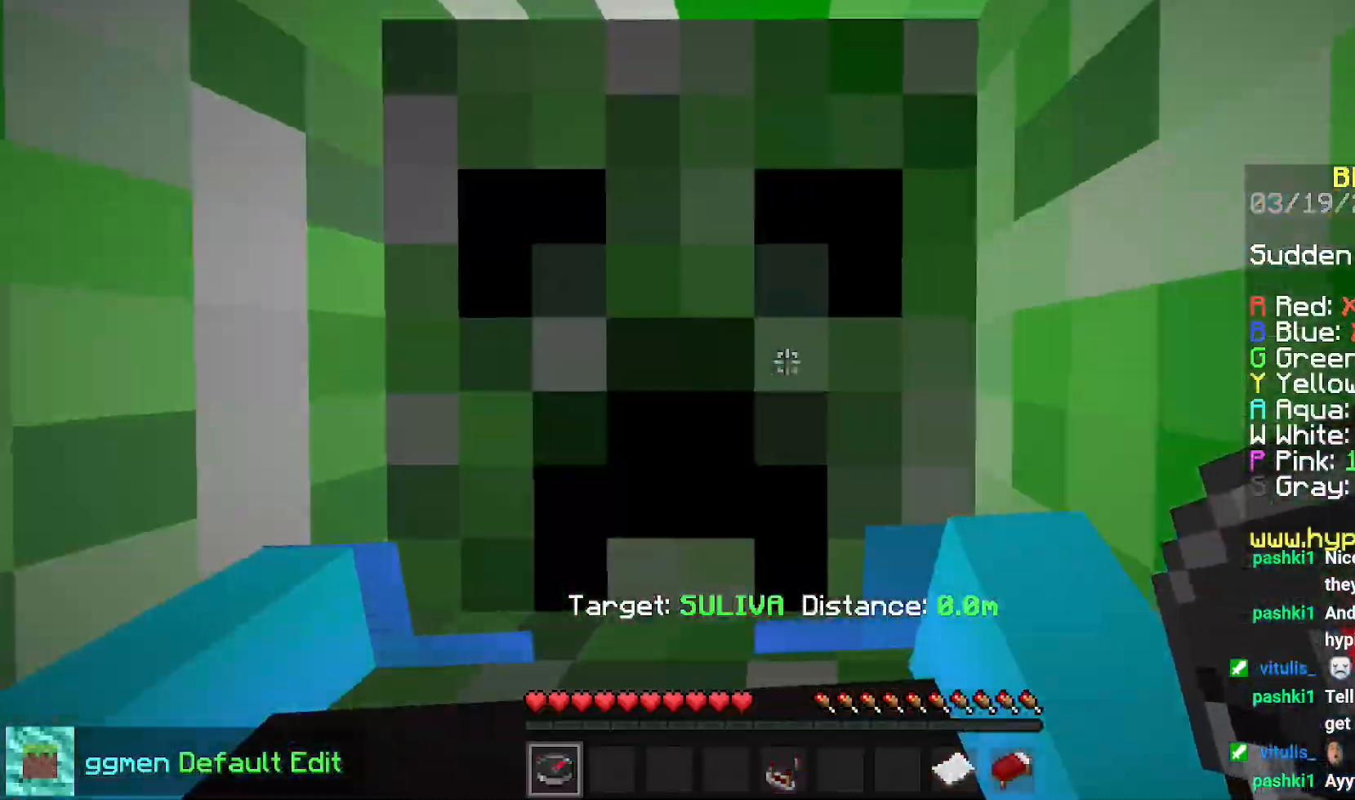
{"keys": [], "mouse": [], "events": [[50, "space", "down"], [83, "up", "down"], [400, "right", "up"], [417, "up", "up"], [500, "space", "up"]]}
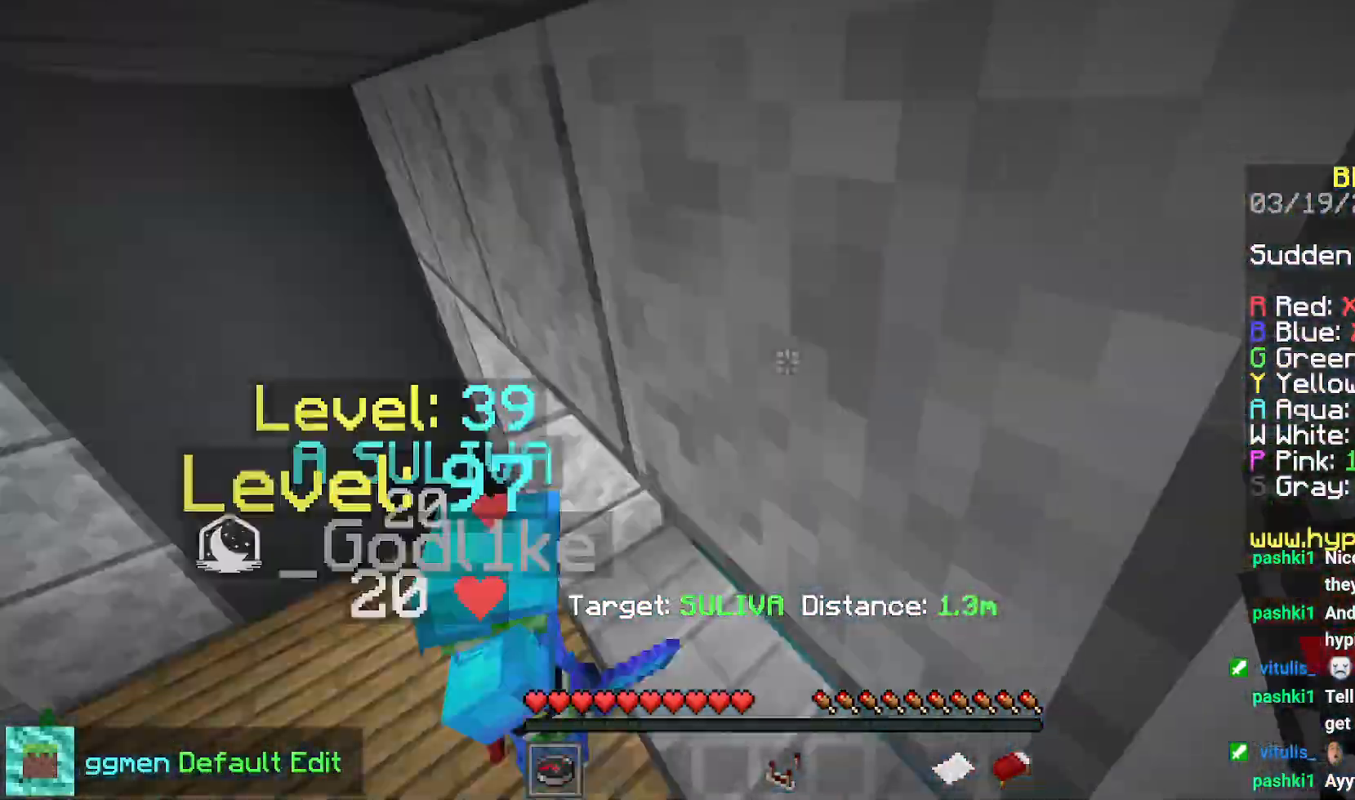
{"keys": ["up"], "mouse": [], "events": [[100, "left", "down"], [150, "up", "down"], [401, "left", "up"]]}
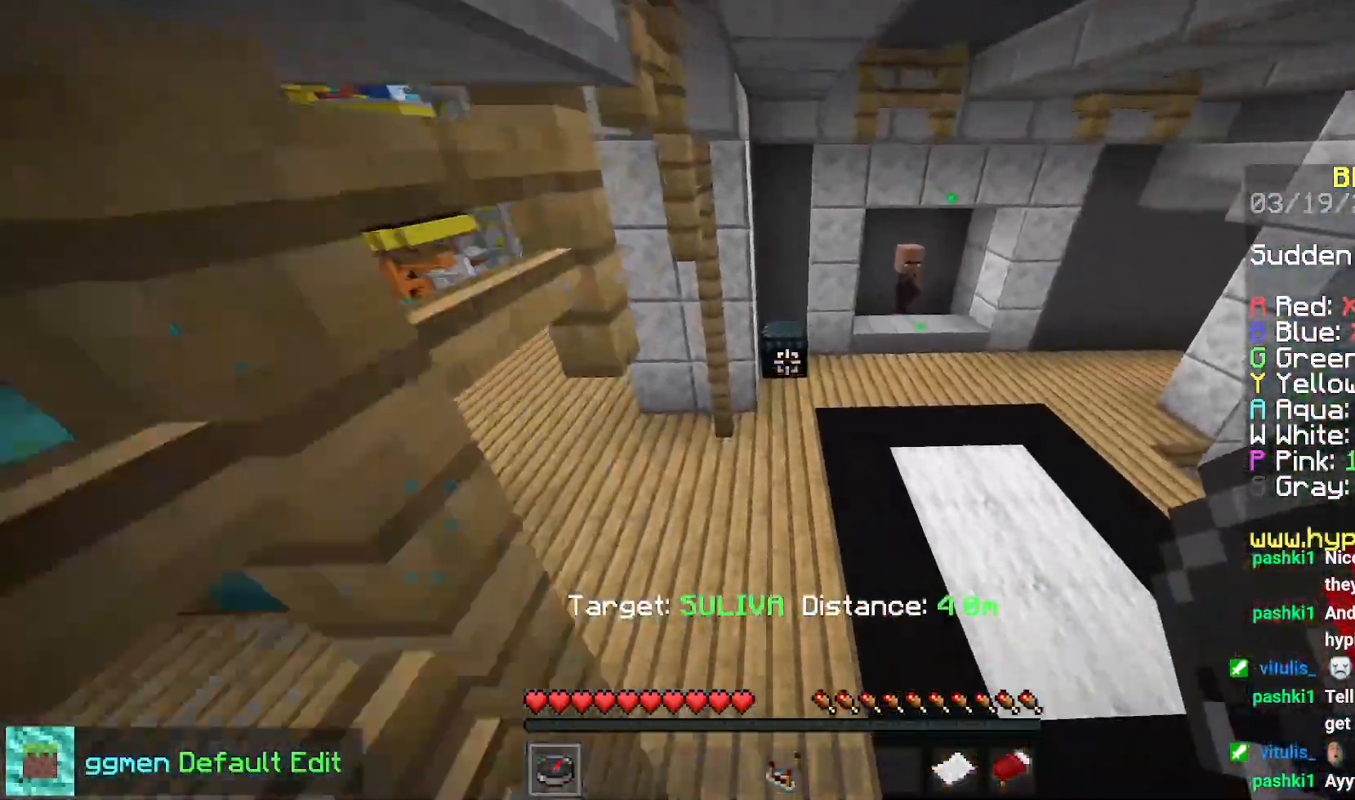
{"keys": ["left", "up"], "mouse": [], "events": [[83, "left", "down"]]}
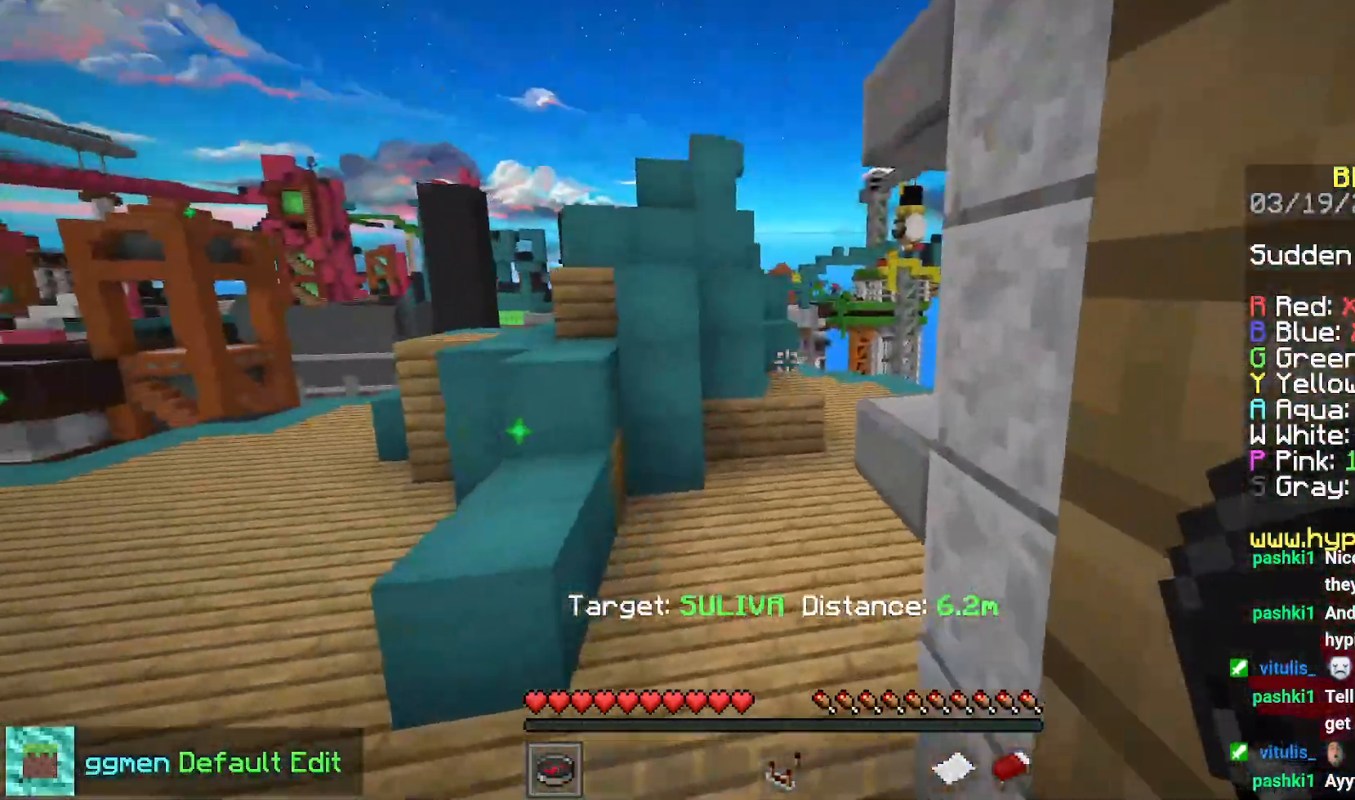
{"keys": ["space"], "mouse": [], "events": [[100, "space", "down"], [451, "up", "up"], [501, "left", "up"]]}
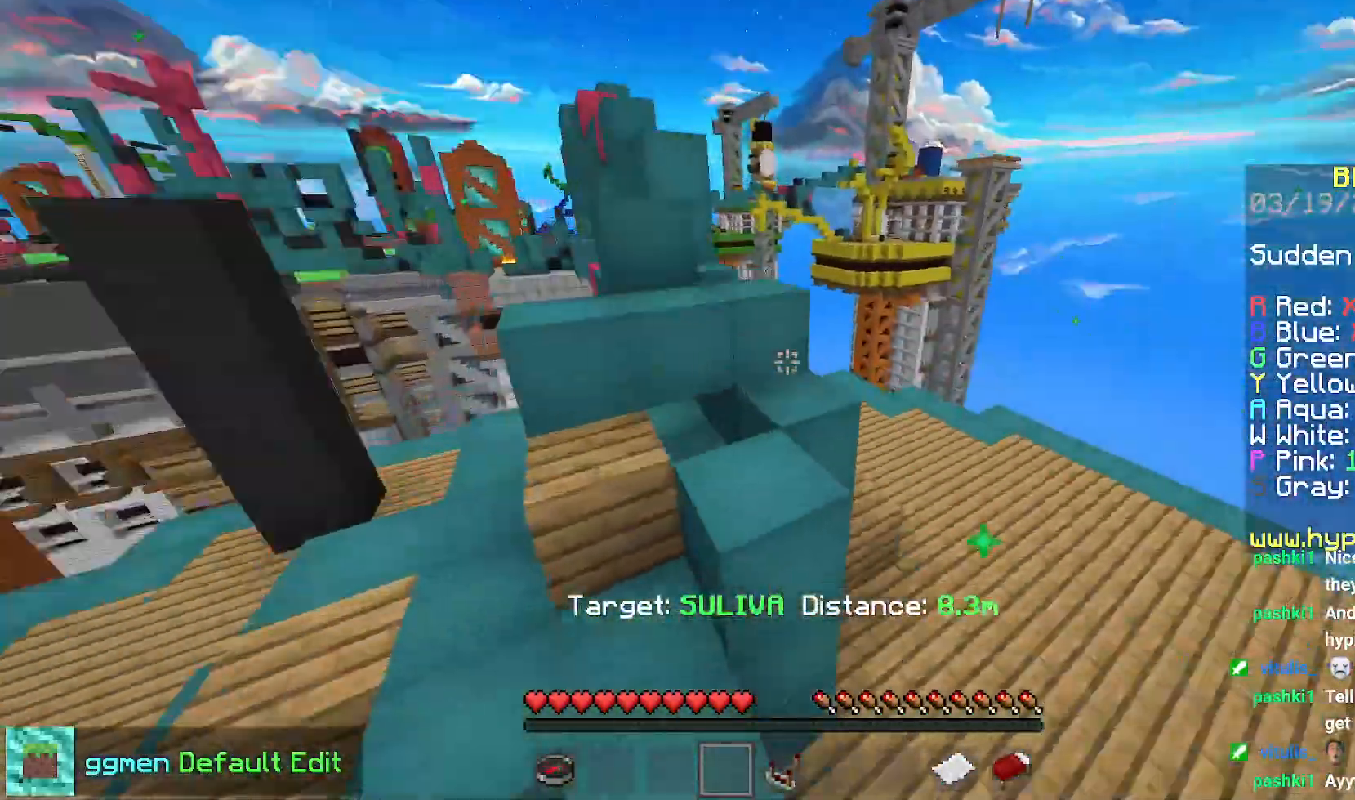
{"keys": [], "mouse": [], "events": [[250, "space", "up"]]}
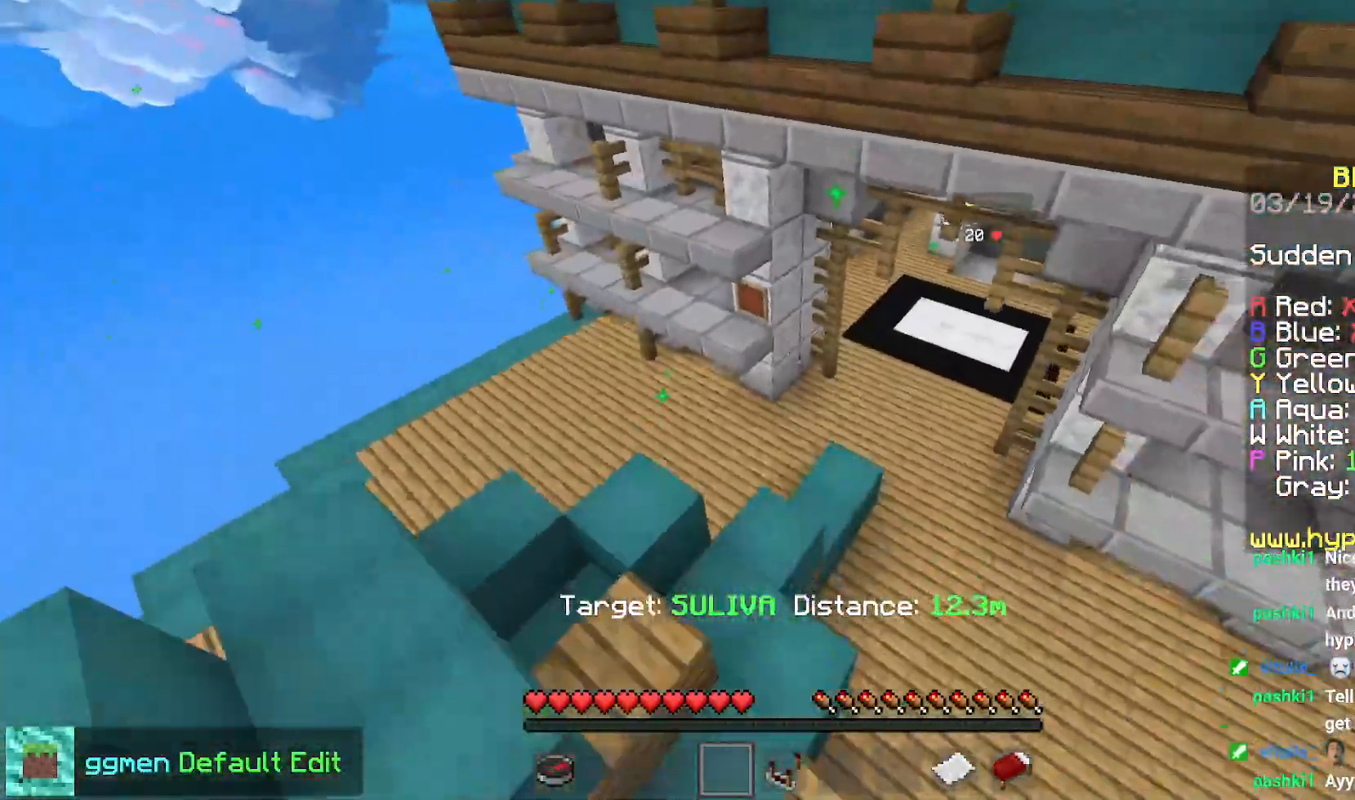
{"keys": [], "mouse": [], "events": []}
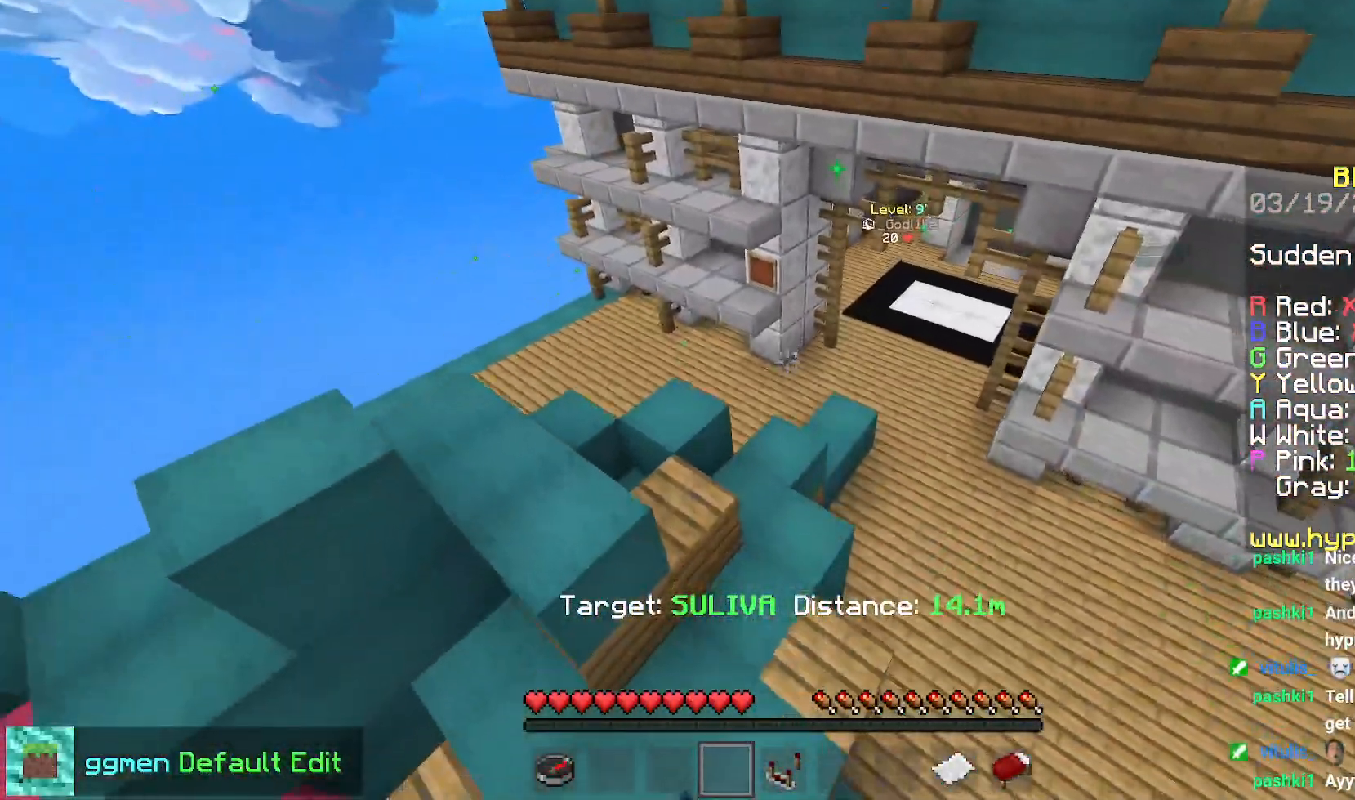
{"keys": ["up"], "mouse": [], "events": [[467, "up", "down"]]}
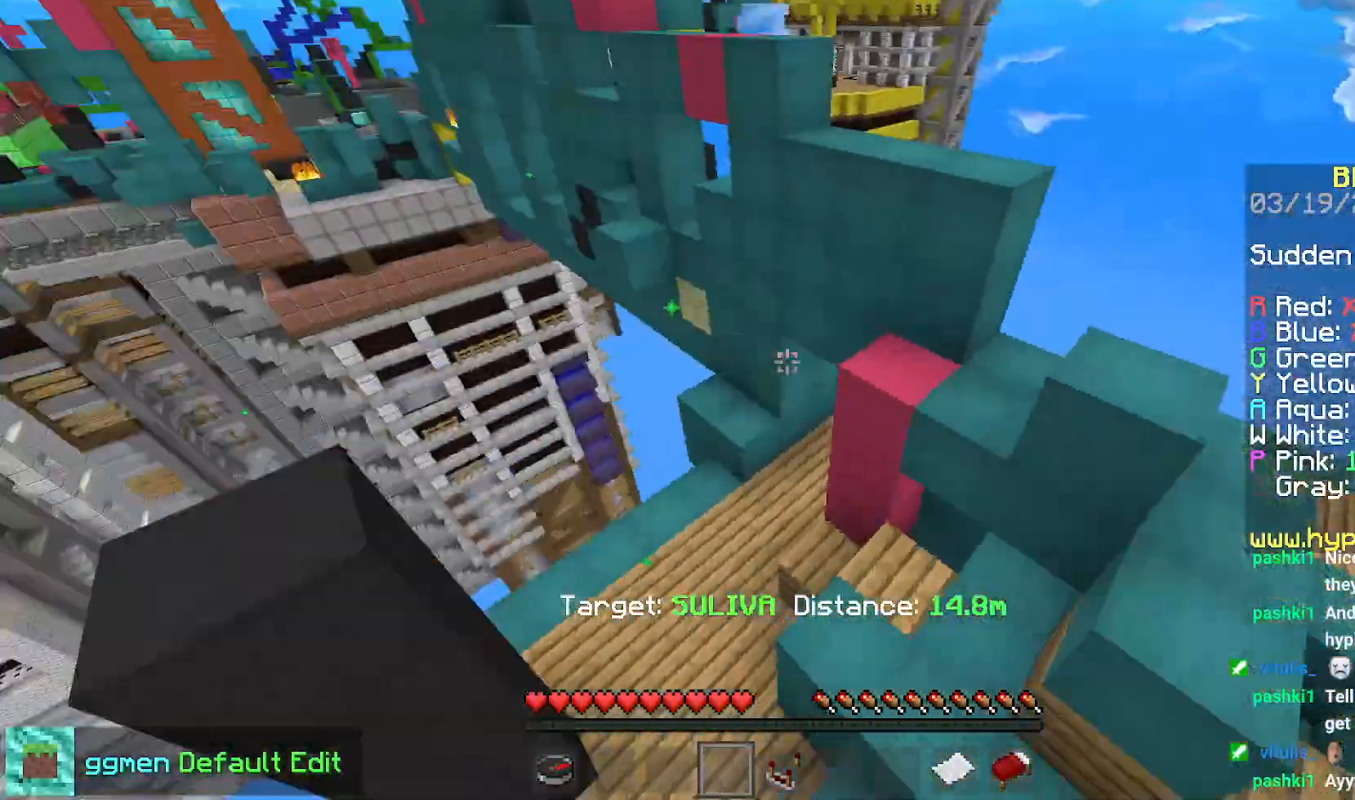
{"keys": ["space", "up"], "mouse": [], "events": [[217, "space", "down"]]}
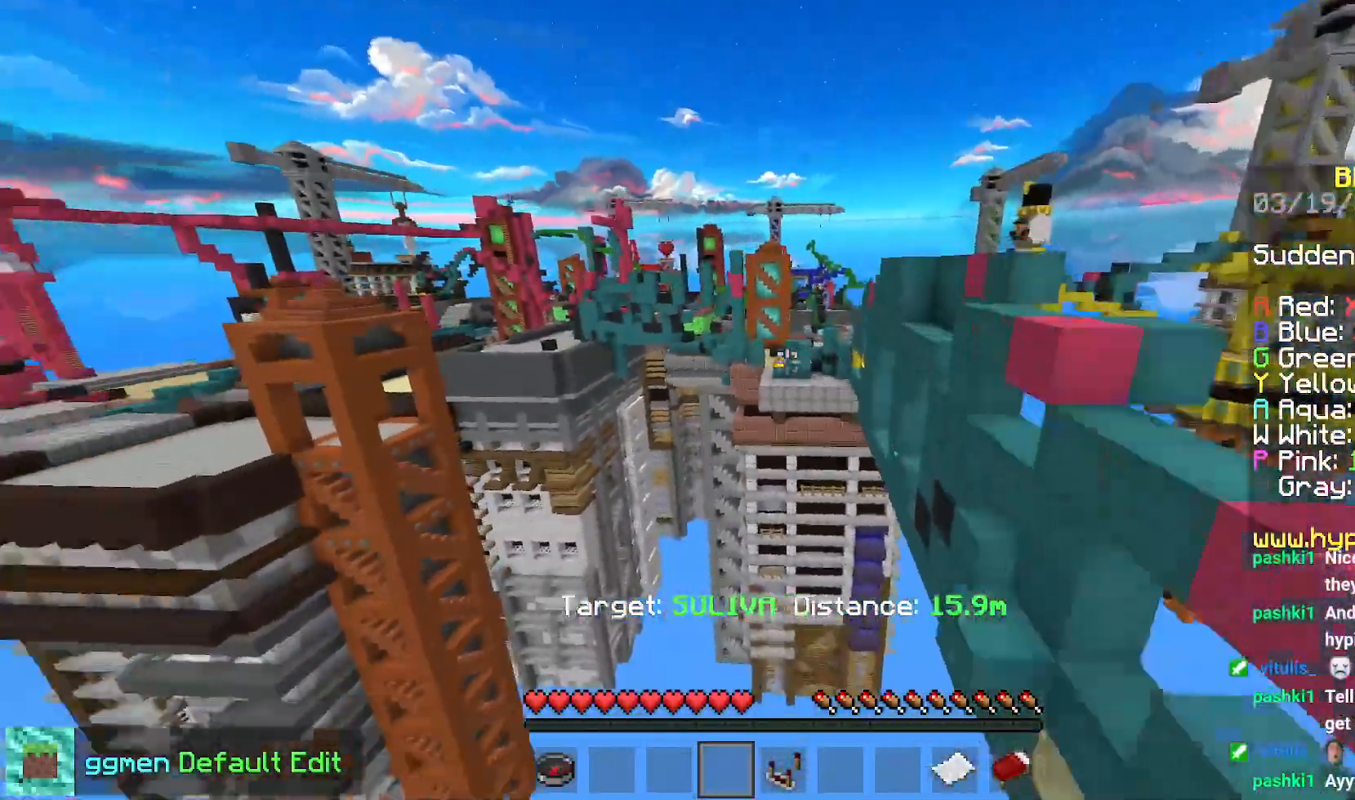
{"keys": ["space", "up"], "mouse": [], "events": []}
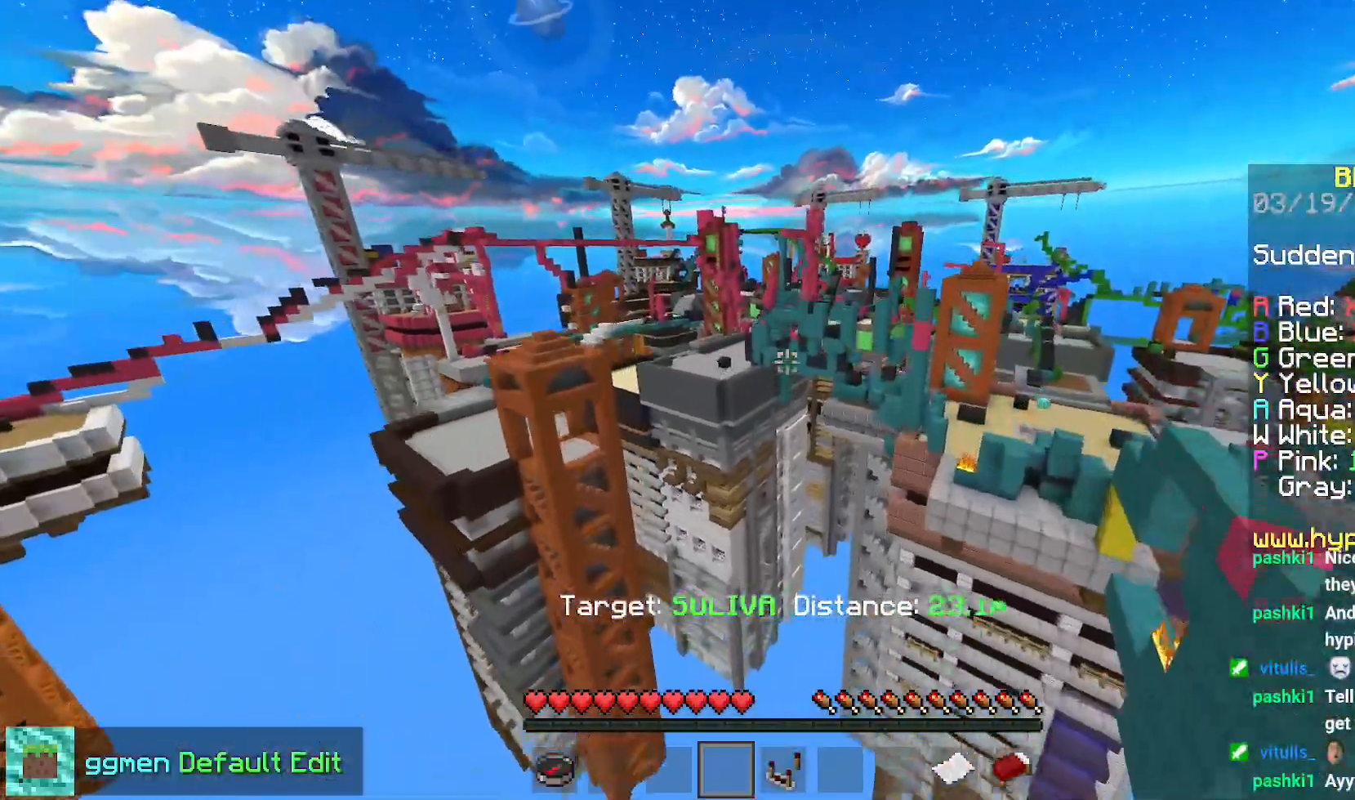
{"keys": ["space", "up"], "mouse": [], "events": []}
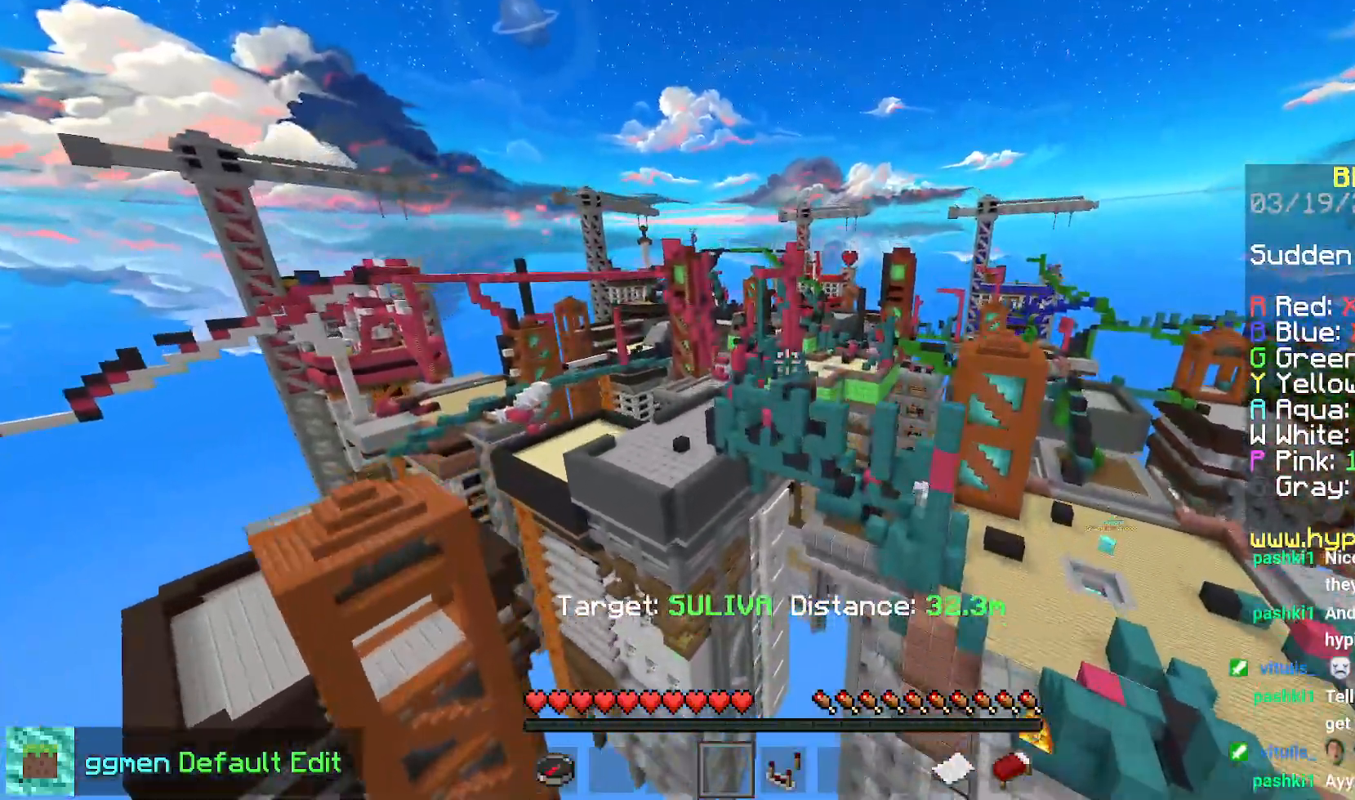
{"keys": ["space", "up"], "mouse": [], "events": []}
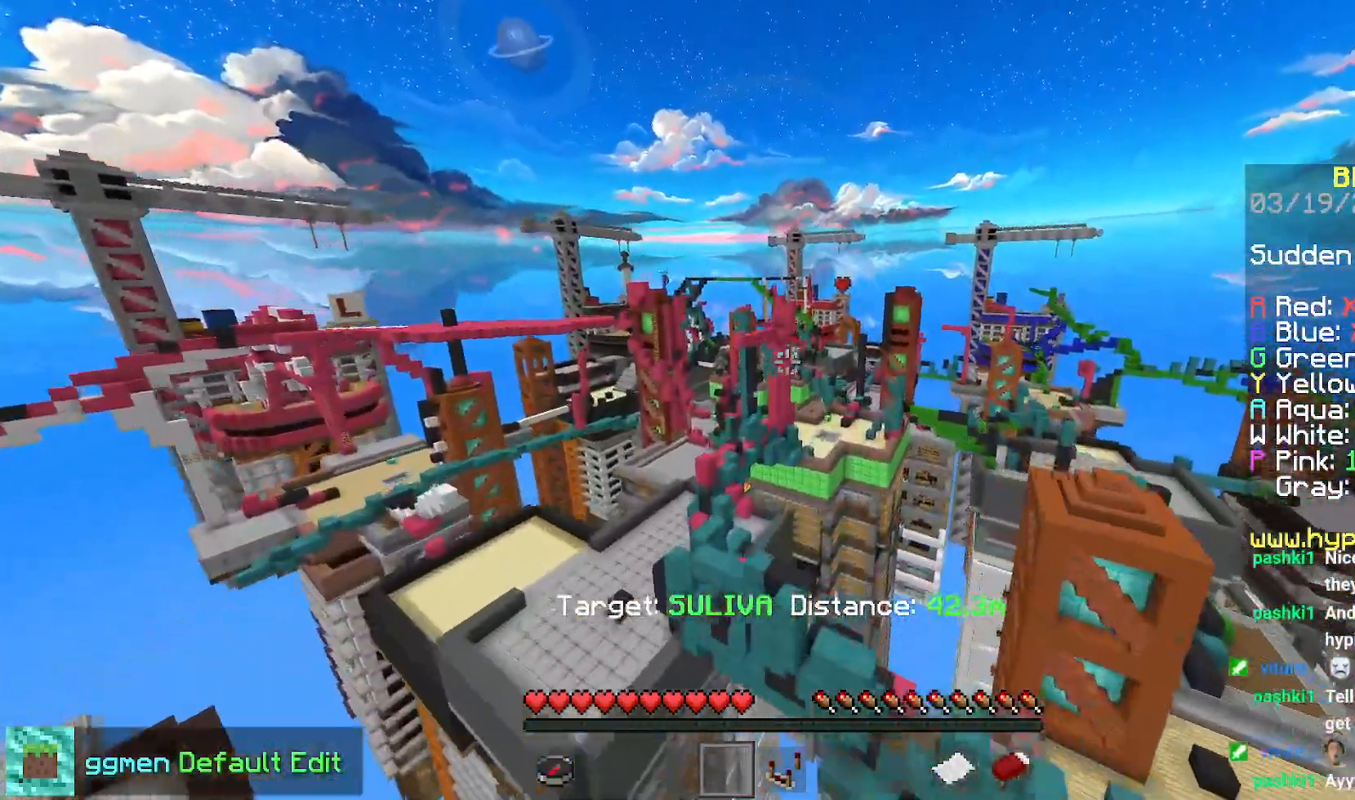
{"keys": ["up"], "mouse": [], "events": [[417, "space", "up"]]}
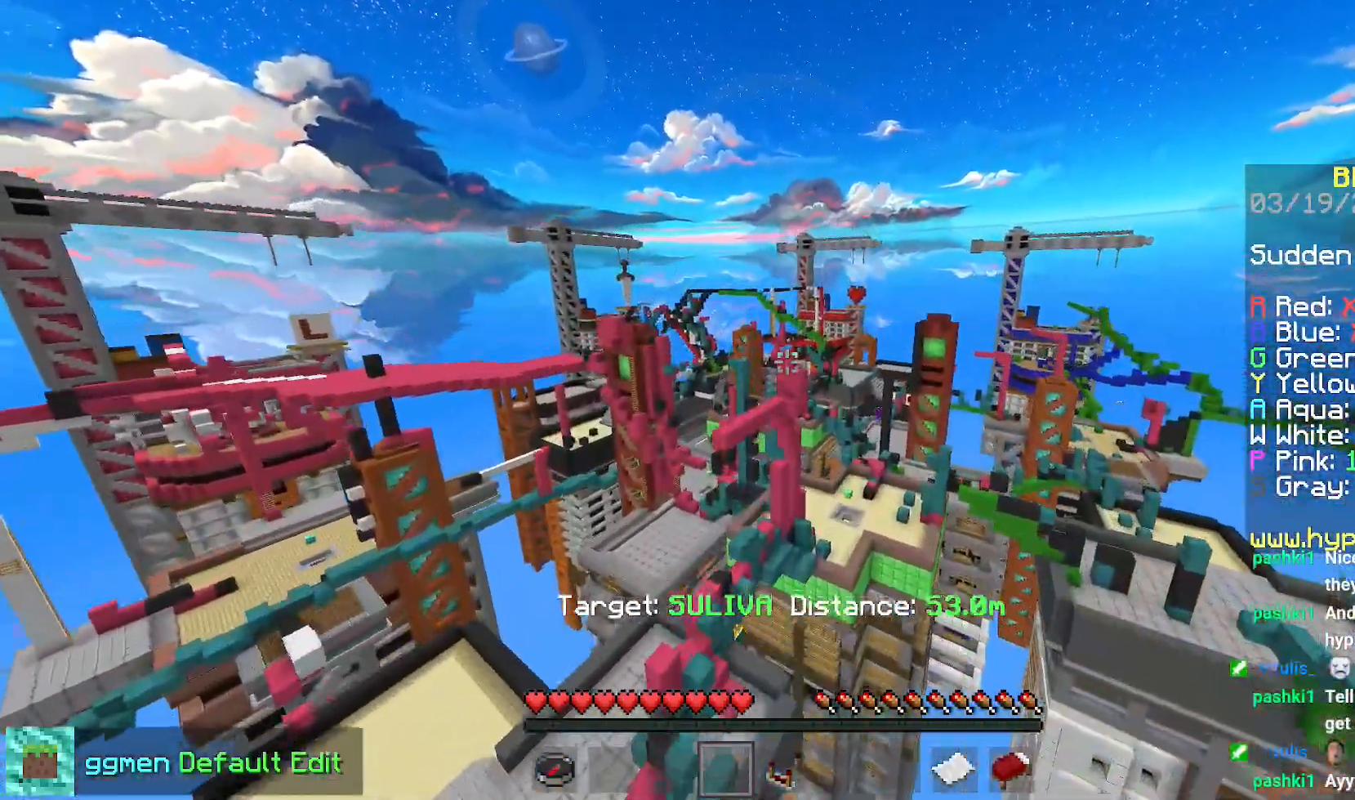
{"keys": ["up"], "mouse": [], "events": []}
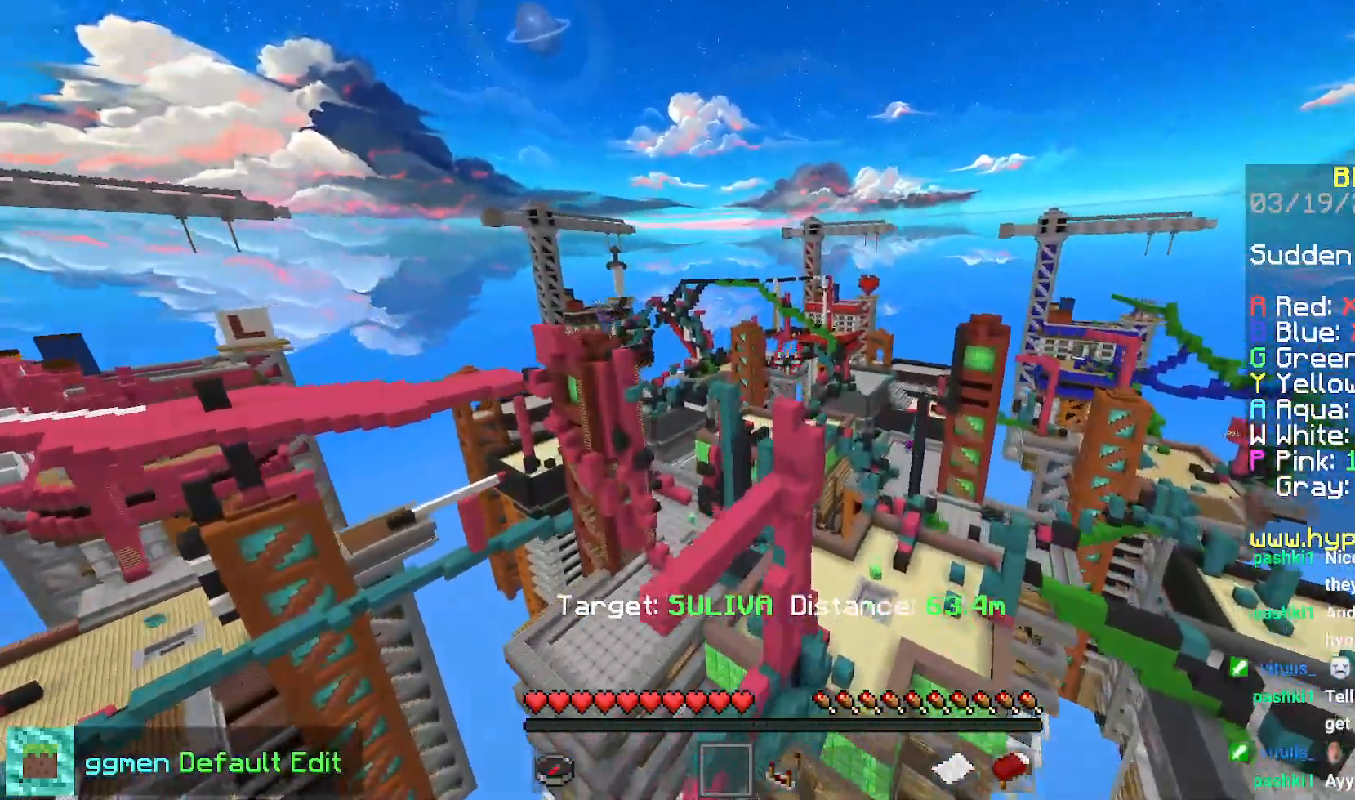
{"keys": ["up"], "mouse": ["right"], "events": [[384, "mouse_right", "down"]]}
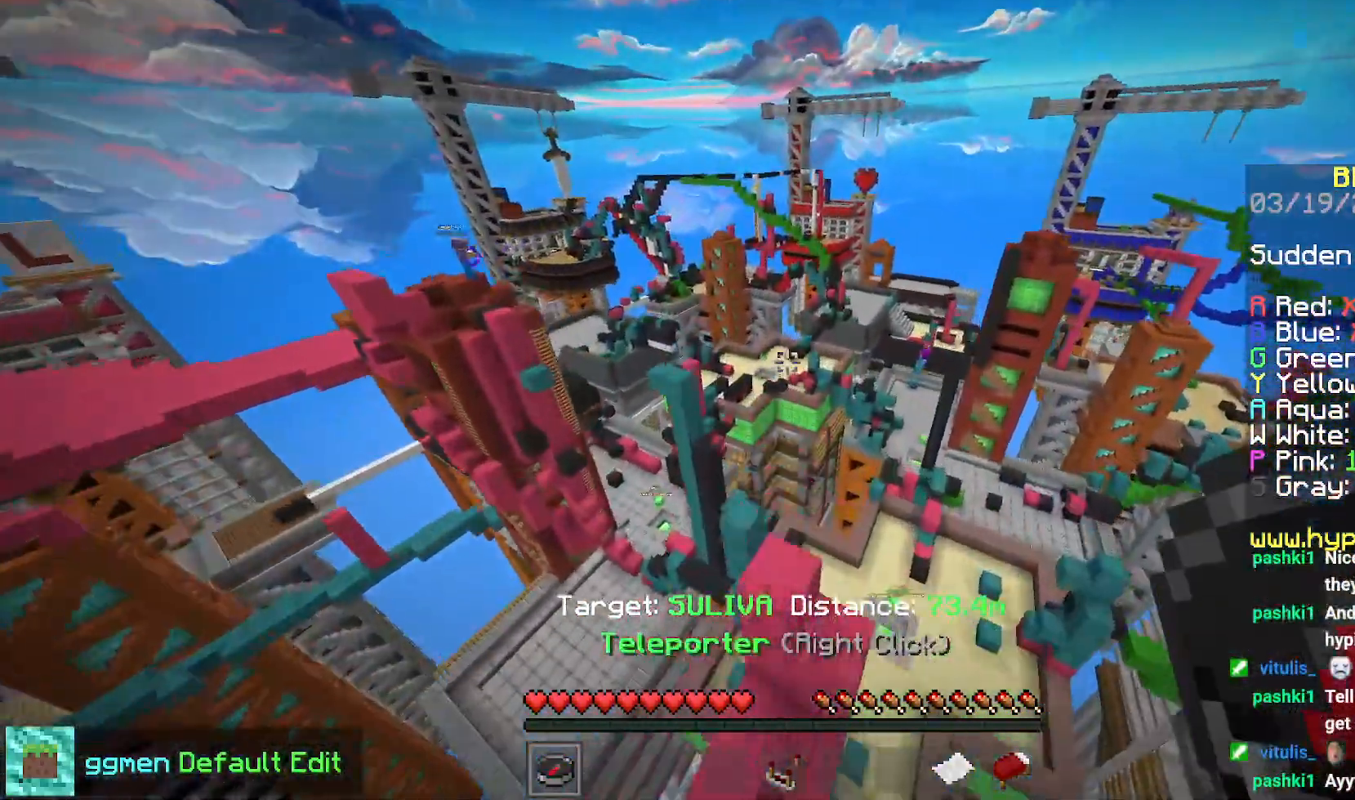
{"keys": [], "mouse": [], "events": [[16, "mouse_right", "up"], [200, "up", "up"]]}
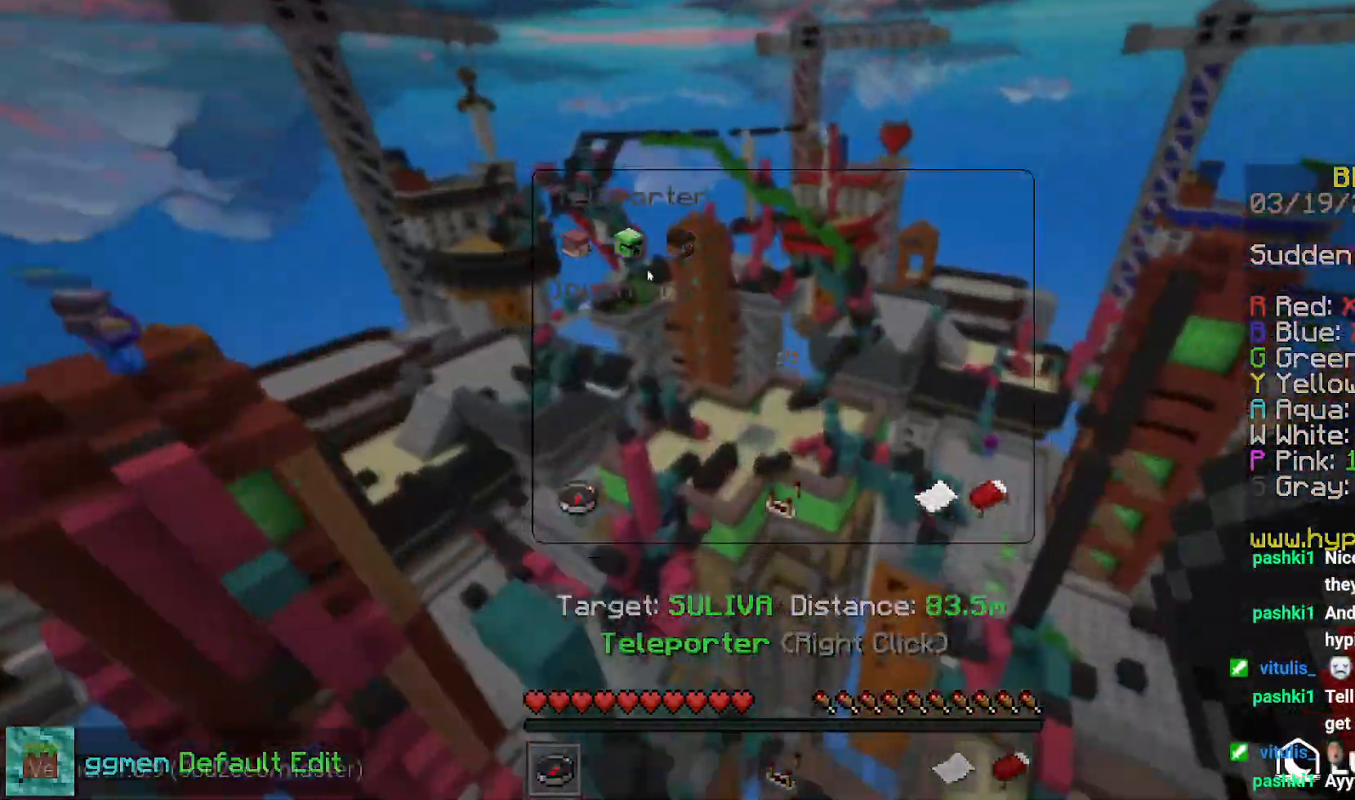
{"keys": [], "mouse": [], "events": []}
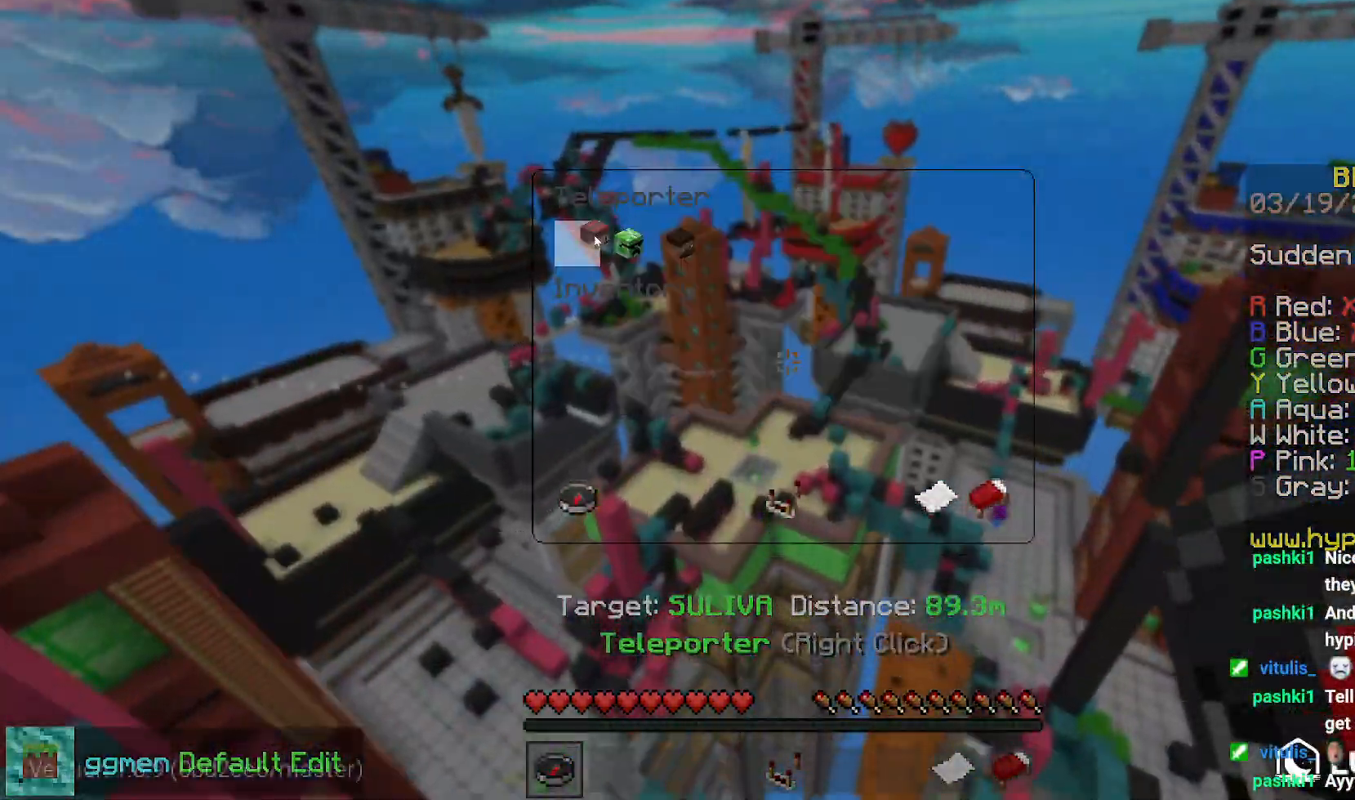
{"keys": ["right"], "mouse": [], "events": [[267, "right", "down"]]}
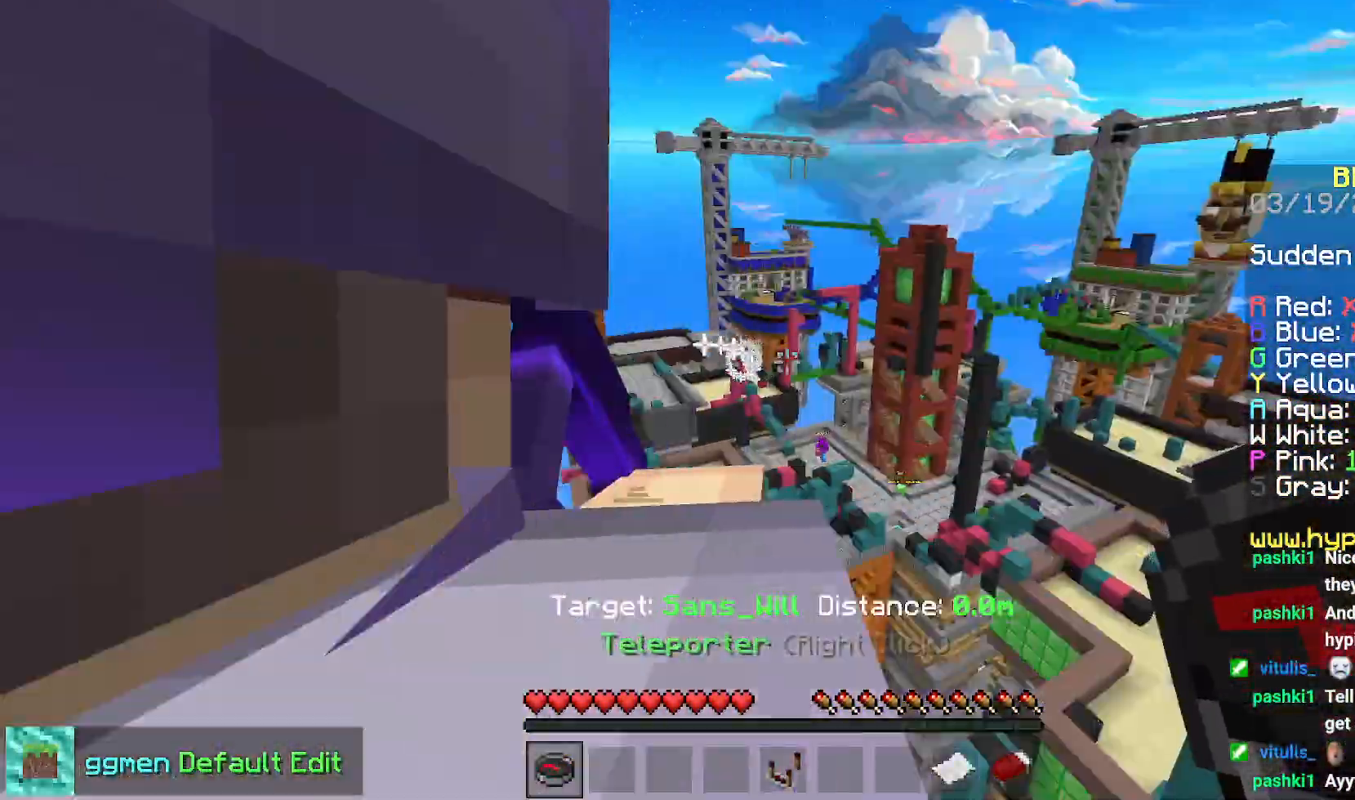
{"keys": ["space", "up"], "mouse": [], "events": [[150, "right", "up"], [283, "space", "down"], [317, "up", "down"]]}
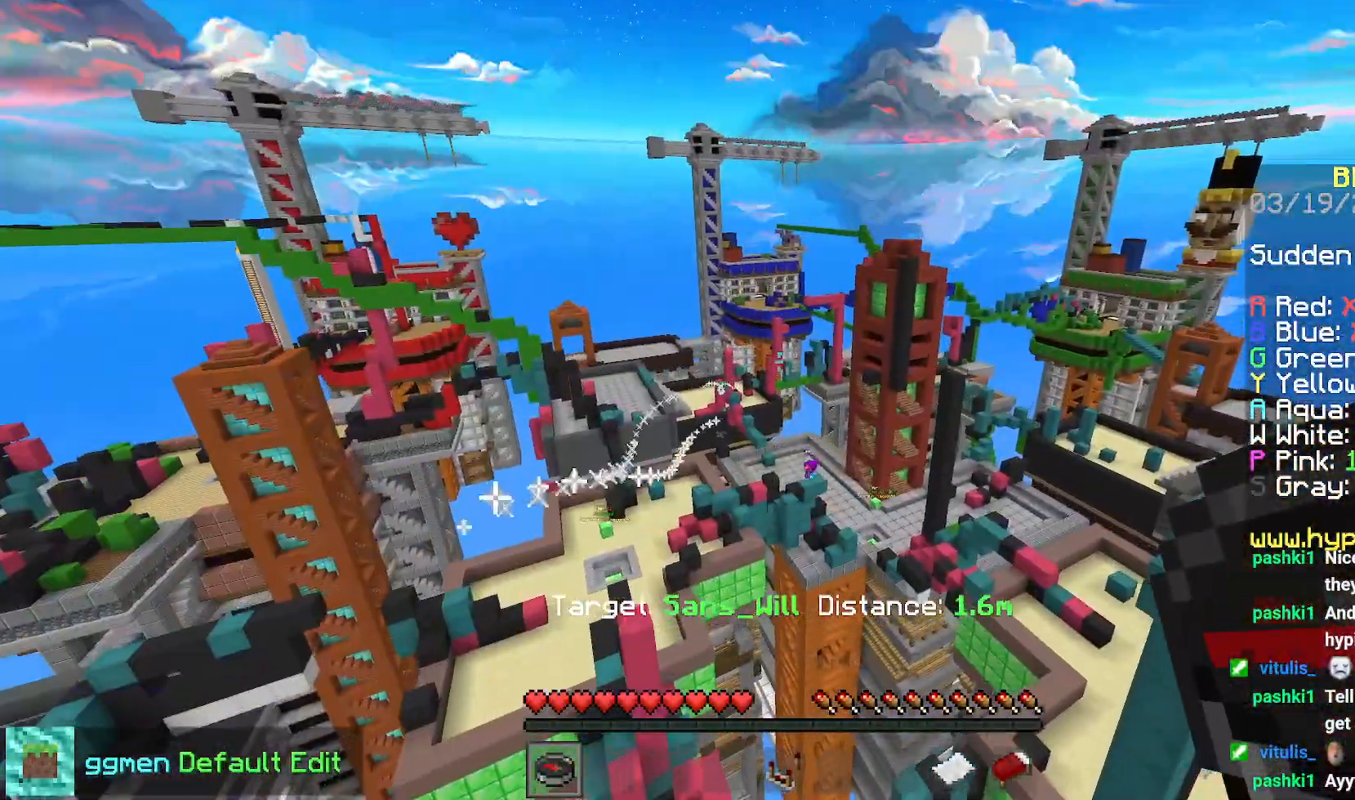
{"keys": ["up"], "mouse": [], "events": [[17, "space", "up"]]}
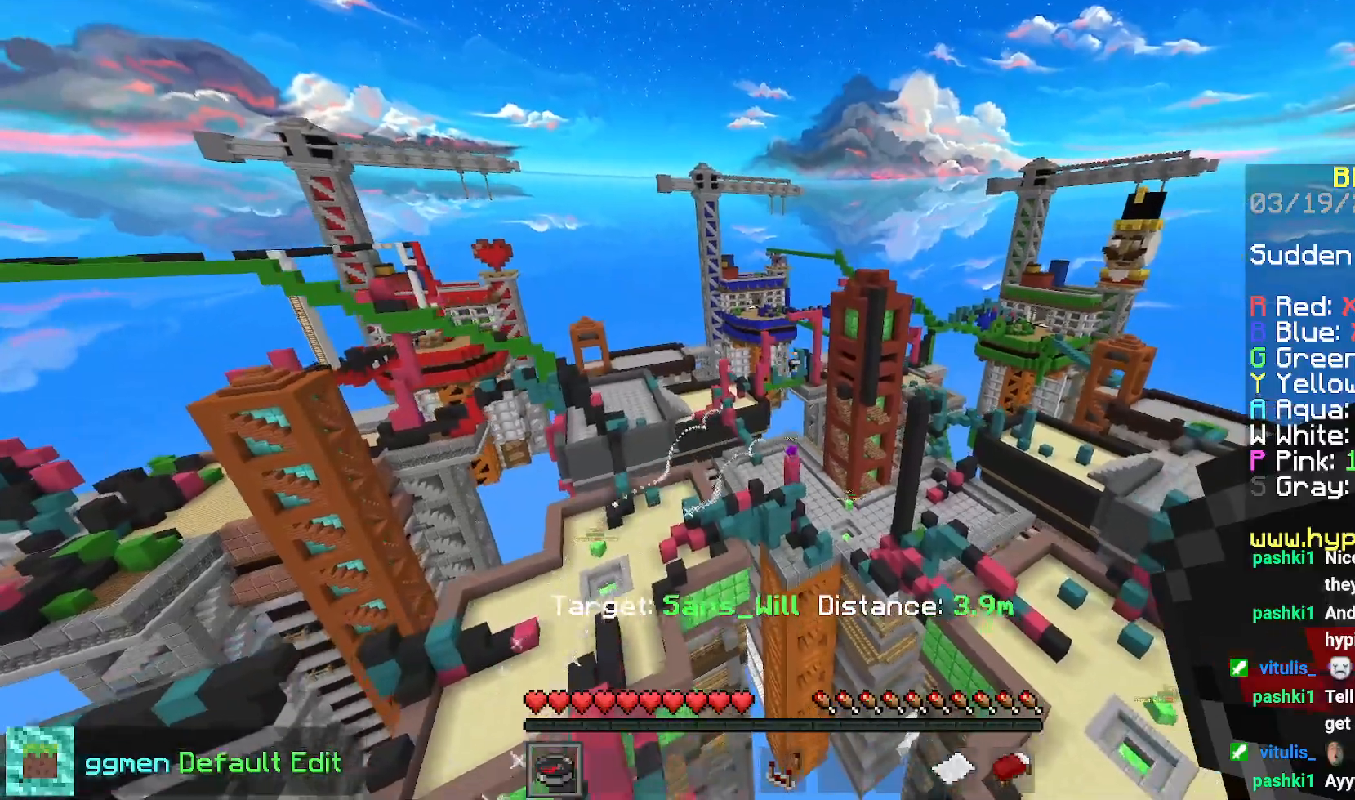
{"keys": ["left", "up"], "mouse": [], "events": [[250, "left", "down"]]}
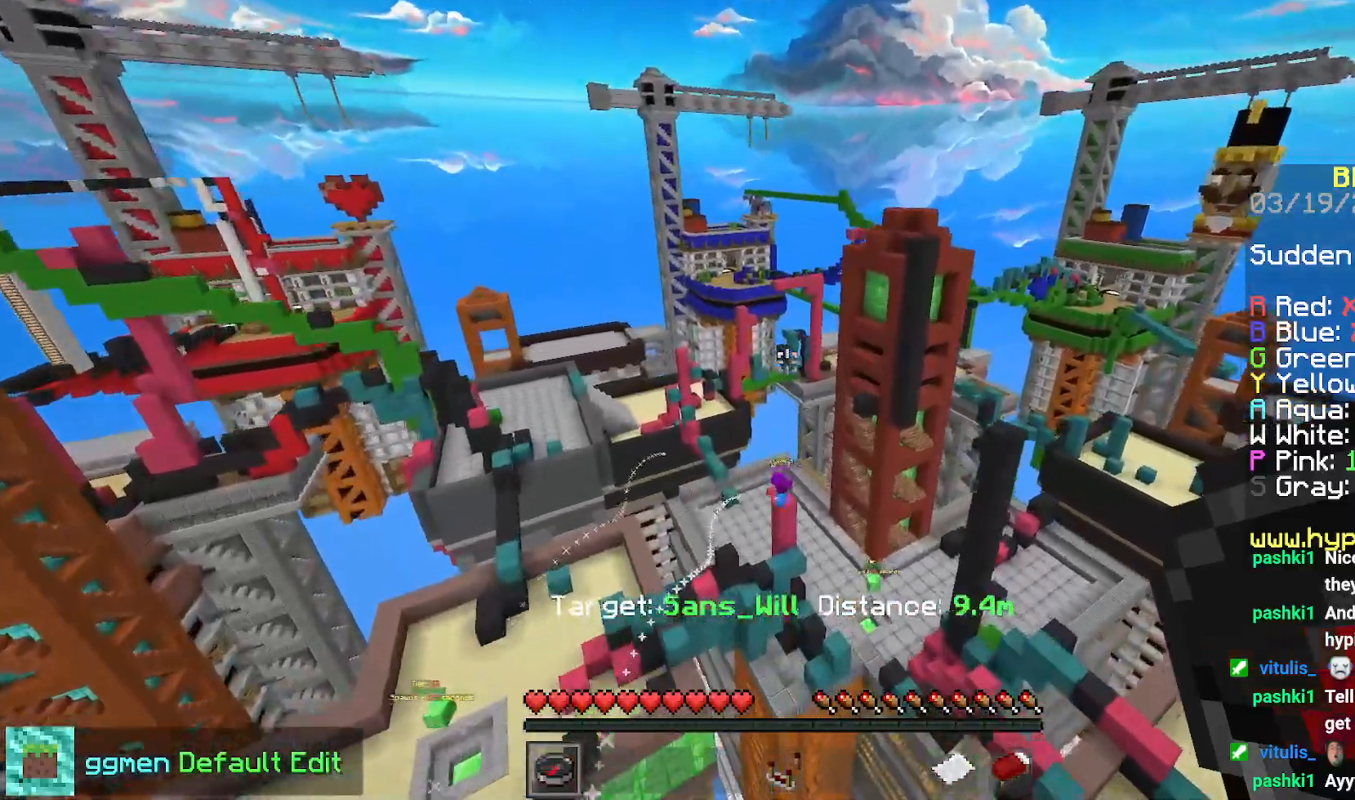
{"keys": ["left", "up"], "mouse": [], "events": []}
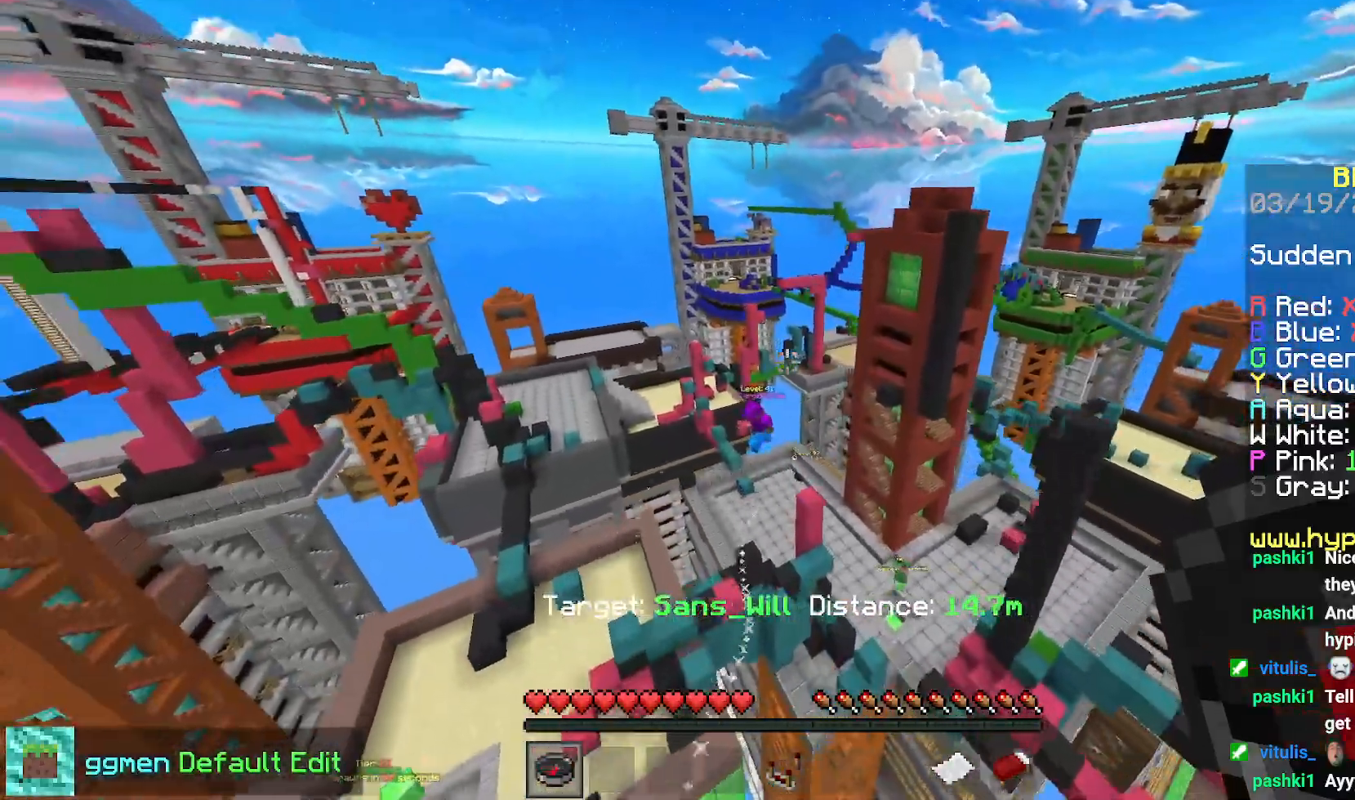
{"keys": ["down"], "mouse": [], "events": [[216, "up", "up"], [367, "down", "down"], [433, "left", "up"]]}
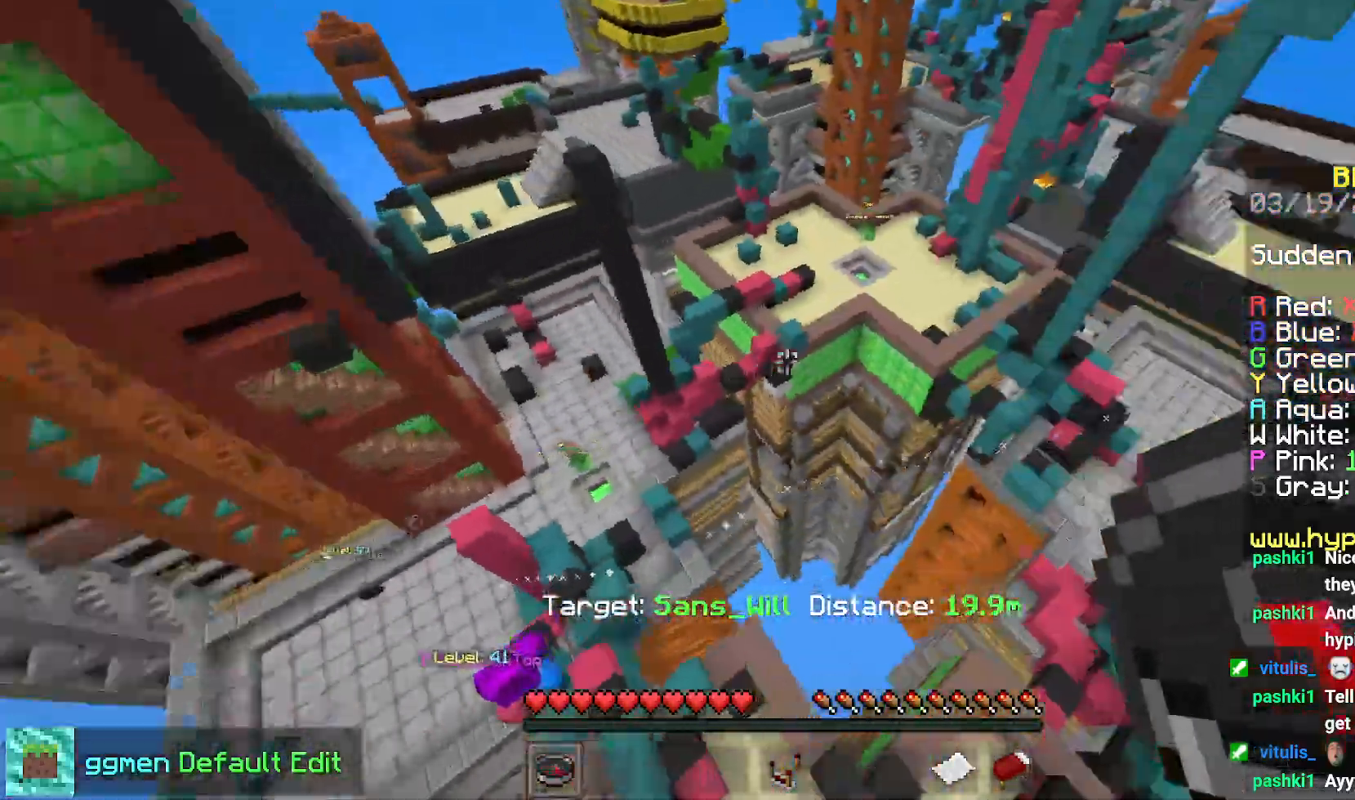
{"keys": ["down"], "mouse": [], "events": []}
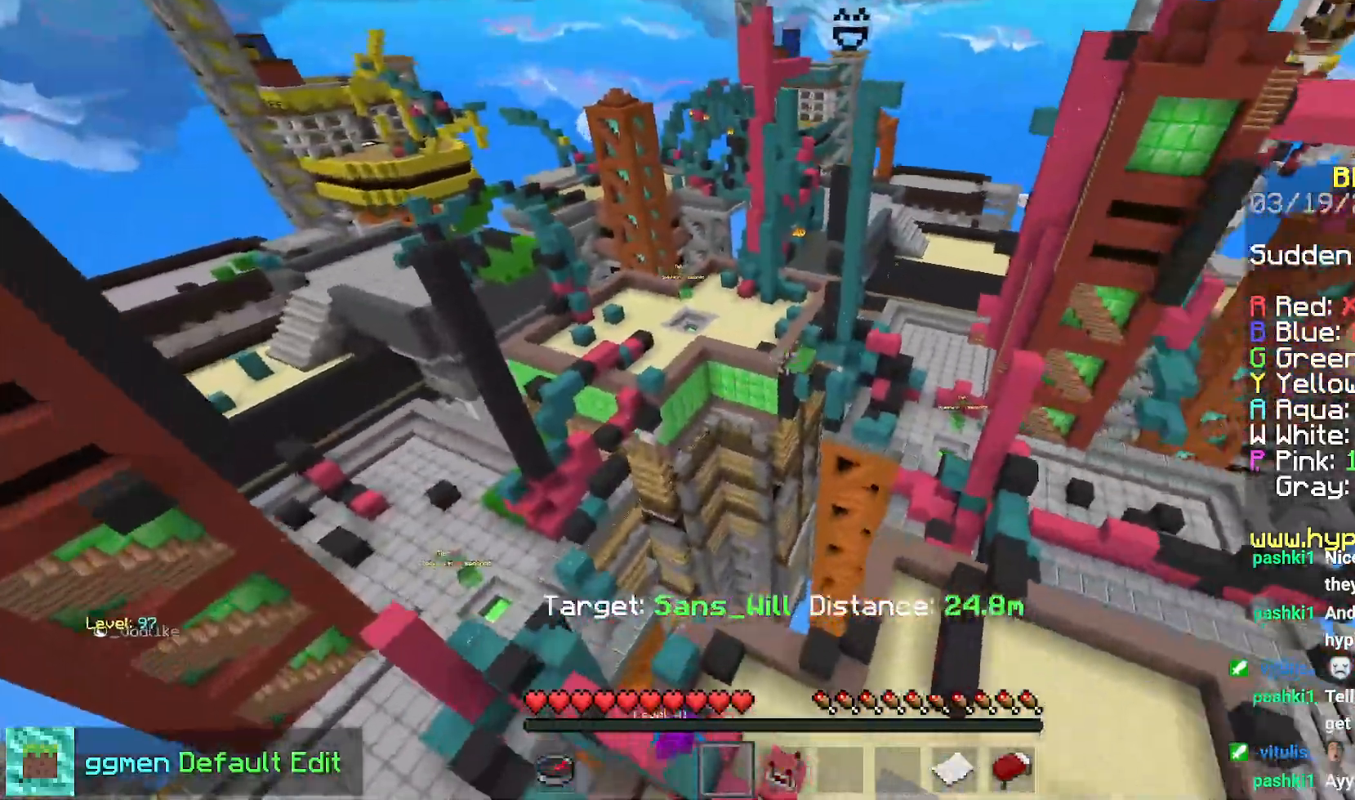
{"keys": ["down", "right"], "mouse": [], "events": [[33, "right", "down"]]}
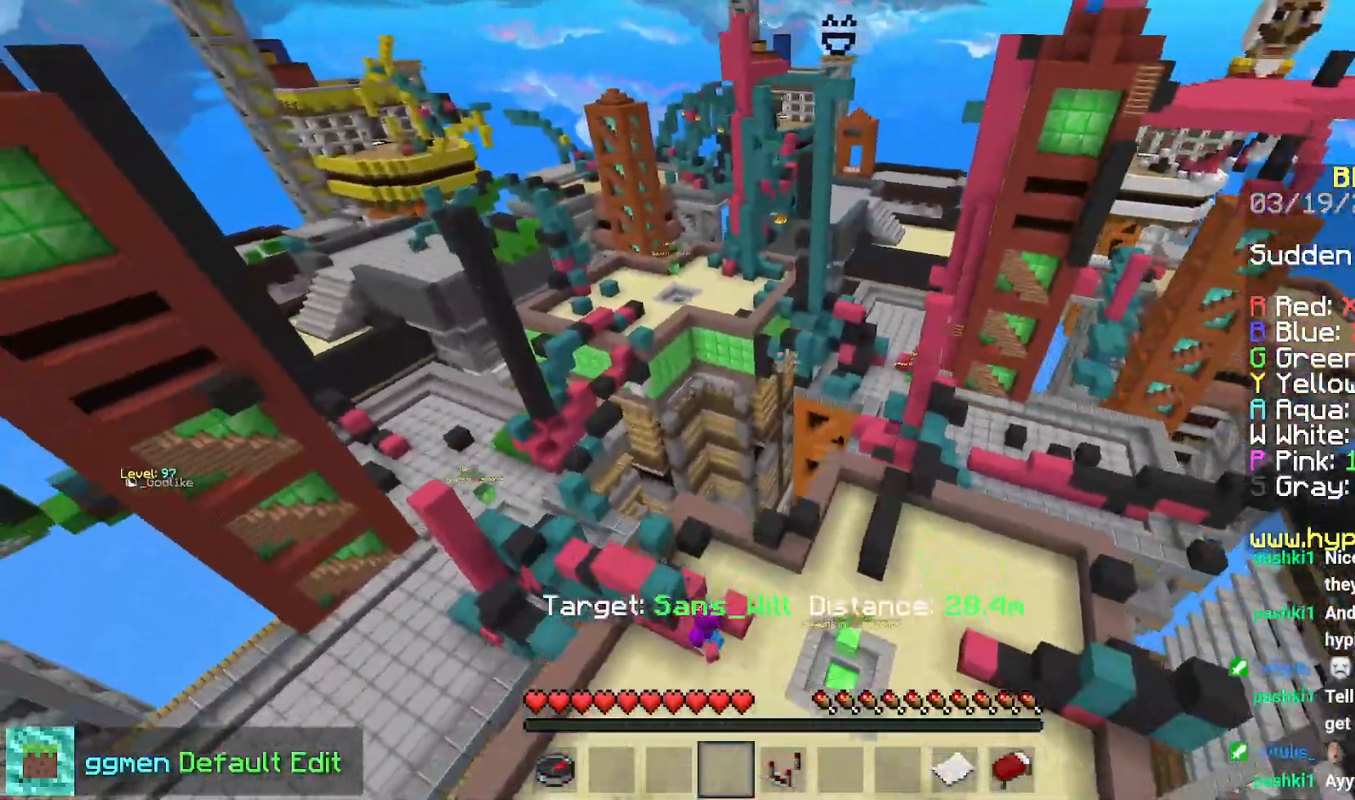
{"keys": ["down", "right"], "mouse": [], "events": []}